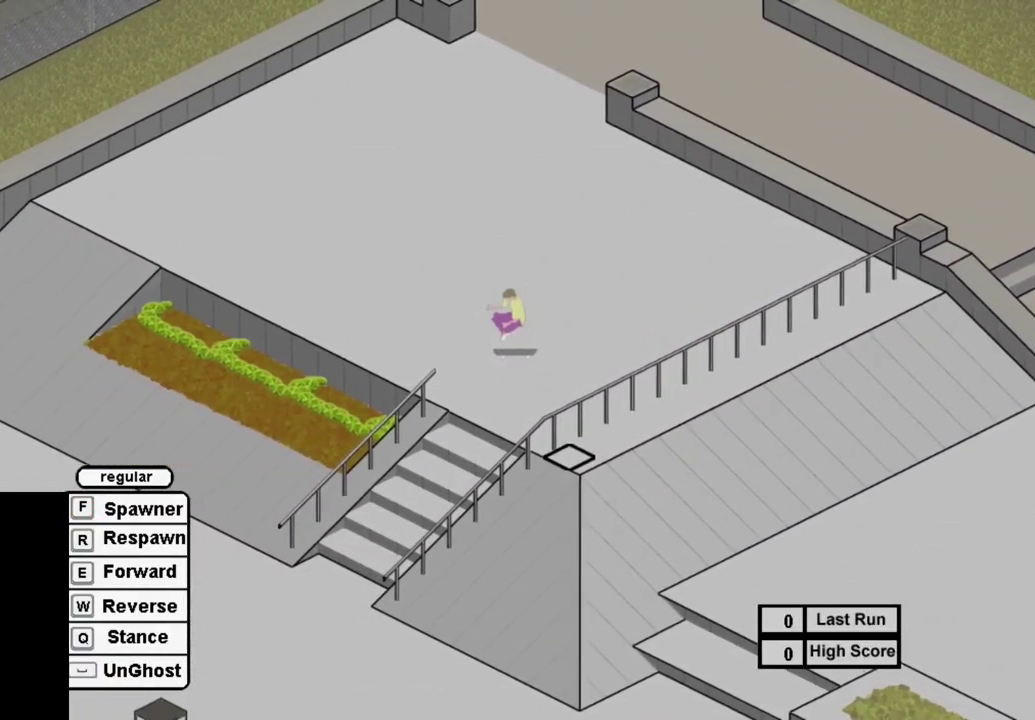
Gameplay with a controller (PlayStation layout); each line is a JSON object with the inputs held at the frame after it (dt_ms = milliseconds from this image to that frame). "events" lists button and stick changes between this image and that frame as [ms after this image, input, new state], when the widget could be followed in between. This overlay highlights the sticks when they move; stick clicks (L3 R3) are not distinguishable. Not read: L3 R3 left_stick.
{"dt_ms": 500, "buttons": [], "right_stick": "center", "events": [[17, "DPAD_RIGHT", "down"], [133, "DPAD_RIGHT", "up"], [283, "DPAD_LEFT", "down"], [367, "DPAD_LEFT", "up"], [500, "SQUARE", "up"]]}
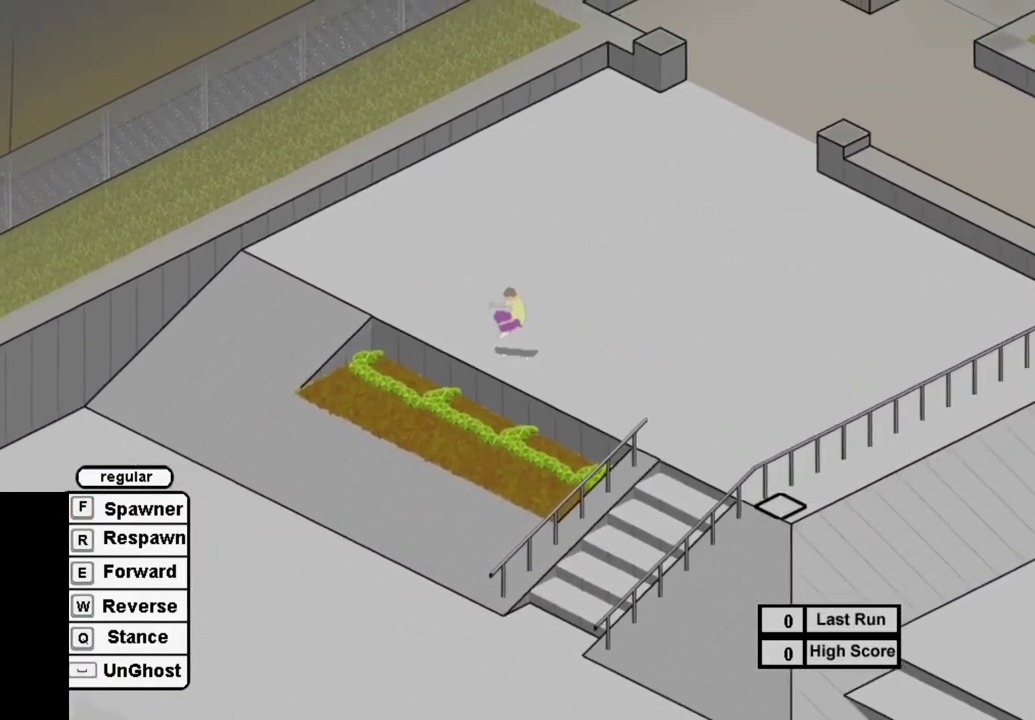
{"dt_ms": 300, "buttons": ["DPAD_RIGHT"], "right_stick": "center", "events": [[117, "DPAD_RIGHT", "down"]]}
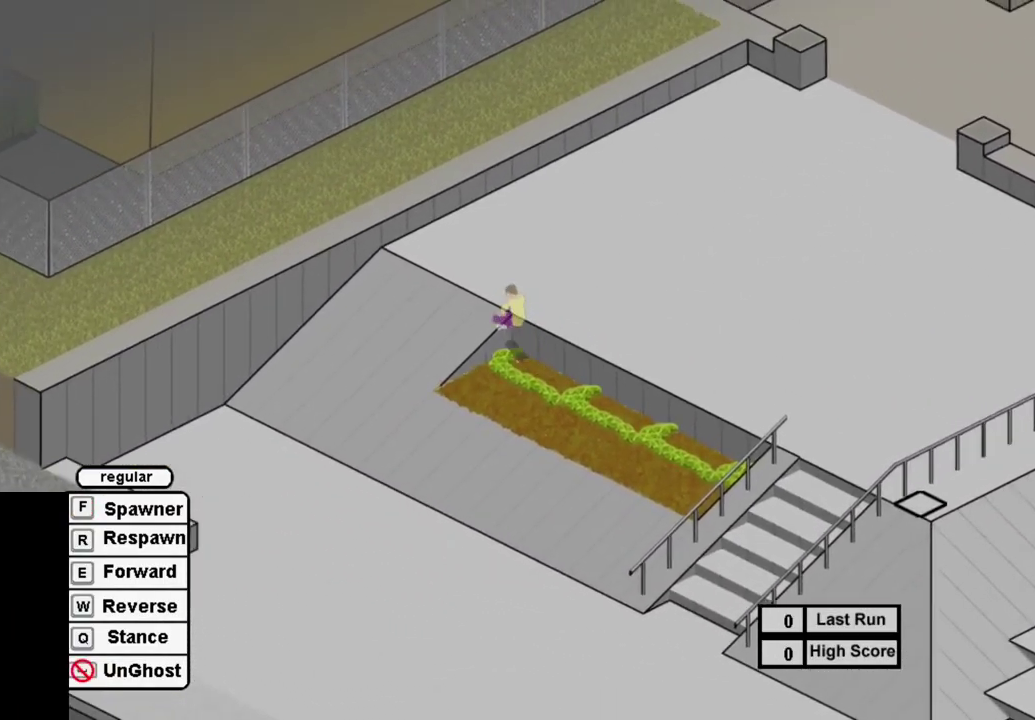
{"dt_ms": 700, "buttons": ["DPAD_LEFT"], "right_stick": "center", "events": [[167, "DPAD_RIGHT", "up"], [217, "SQUARE", "down"], [500, "SQUARE", "up"], [617, "DPAD_LEFT", "down"]]}
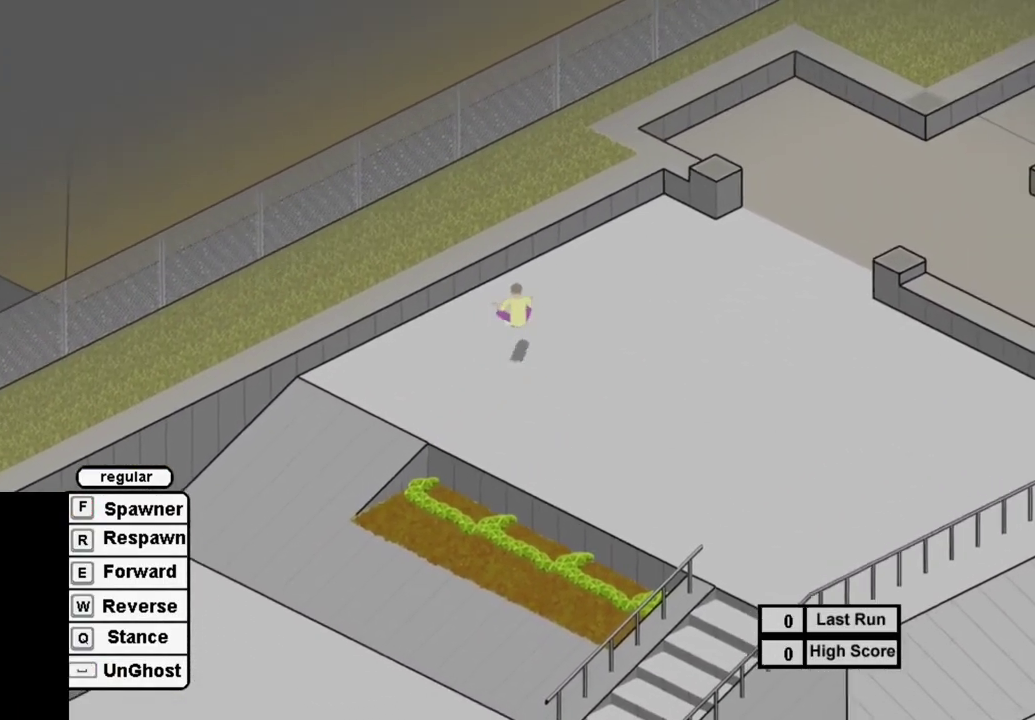
{"dt_ms": 300, "buttons": ["DPAD_LEFT"], "right_stick": "center", "events": []}
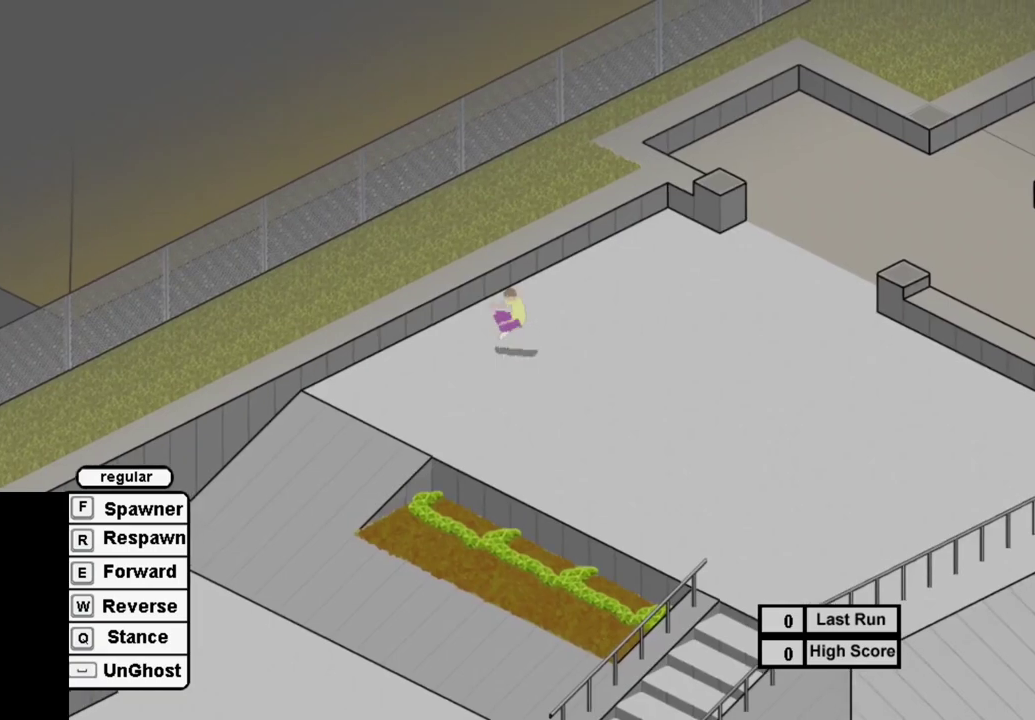
{"dt_ms": 600, "buttons": ["R1"], "right_stick": "center", "events": [[33, "DPAD_LEFT", "up"], [233, "DPAD_LEFT", "down"], [333, "DPAD_LEFT", "up"], [567, "R1", "down"]]}
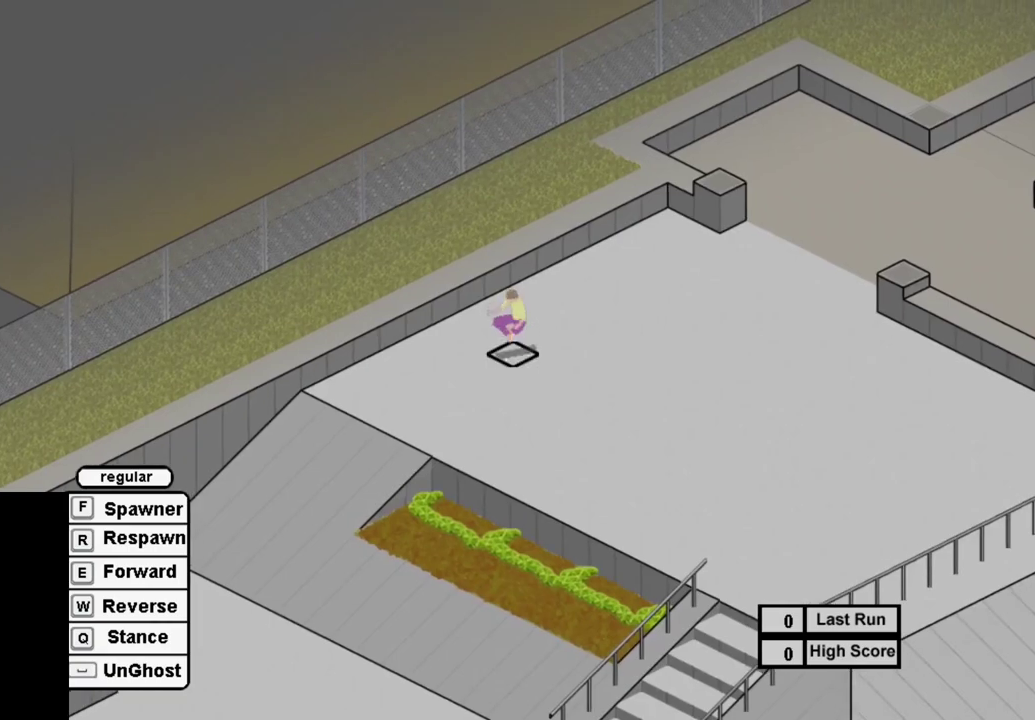
{"dt_ms": 400, "buttons": [], "right_stick": "center", "events": [[67, "R1", "up"], [233, "SQUARE", "down"], [300, "SQUARE", "up"]]}
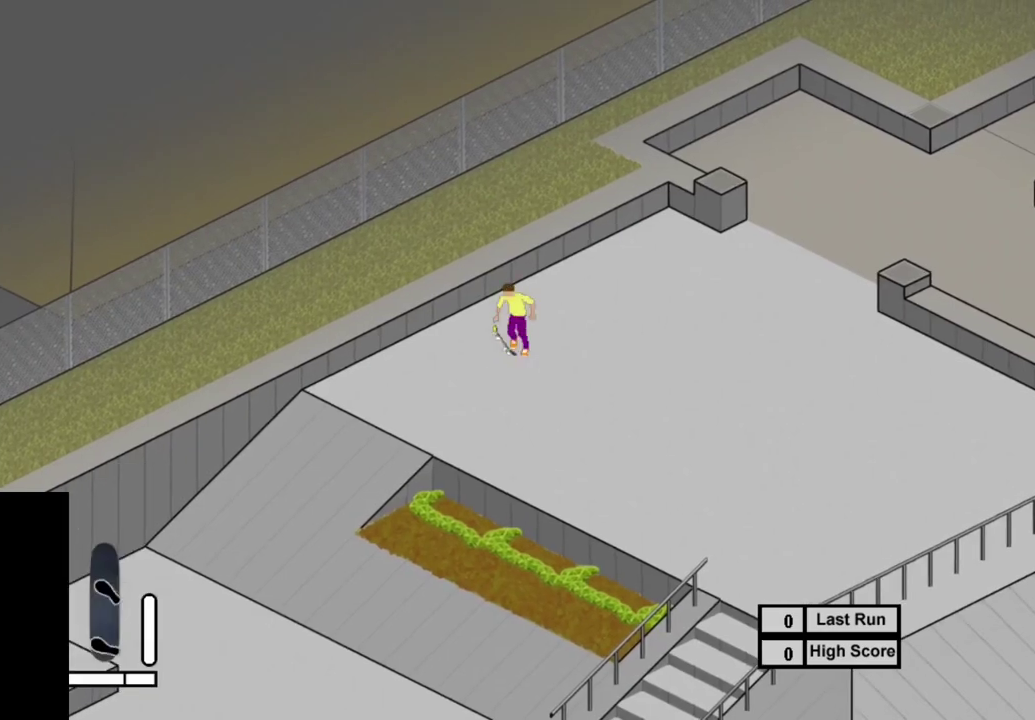
{"dt_ms": 300, "buttons": ["SQUARE"], "right_stick": "center", "events": [[17, "SQUARE", "down"], [133, "SQUARE", "up"], [233, "SQUARE", "down"]]}
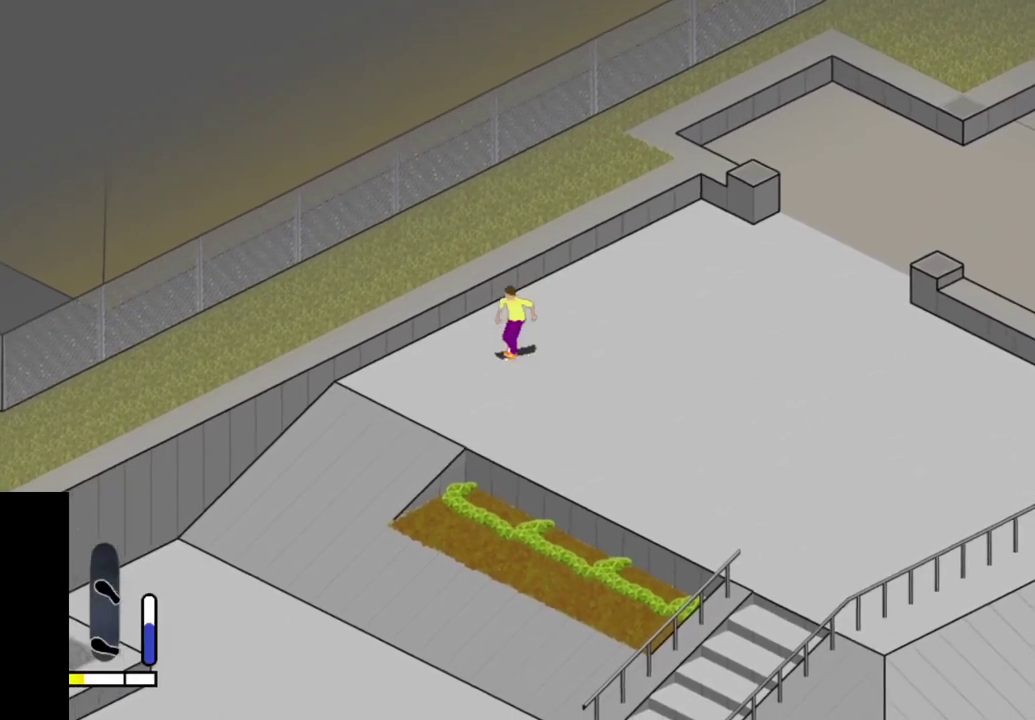
{"dt_ms": 500, "buttons": ["DPAD_UP"], "right_stick": "center", "events": [[33, "SQUARE", "up"], [100, "DPAD_LEFT", "down"], [133, "SQUARE", "down"], [217, "DPAD_LEFT", "up"], [250, "SQUARE", "up"], [333, "DPAD_UP", "down"], [333, "SQUARE", "down"], [467, "SQUARE", "up"]]}
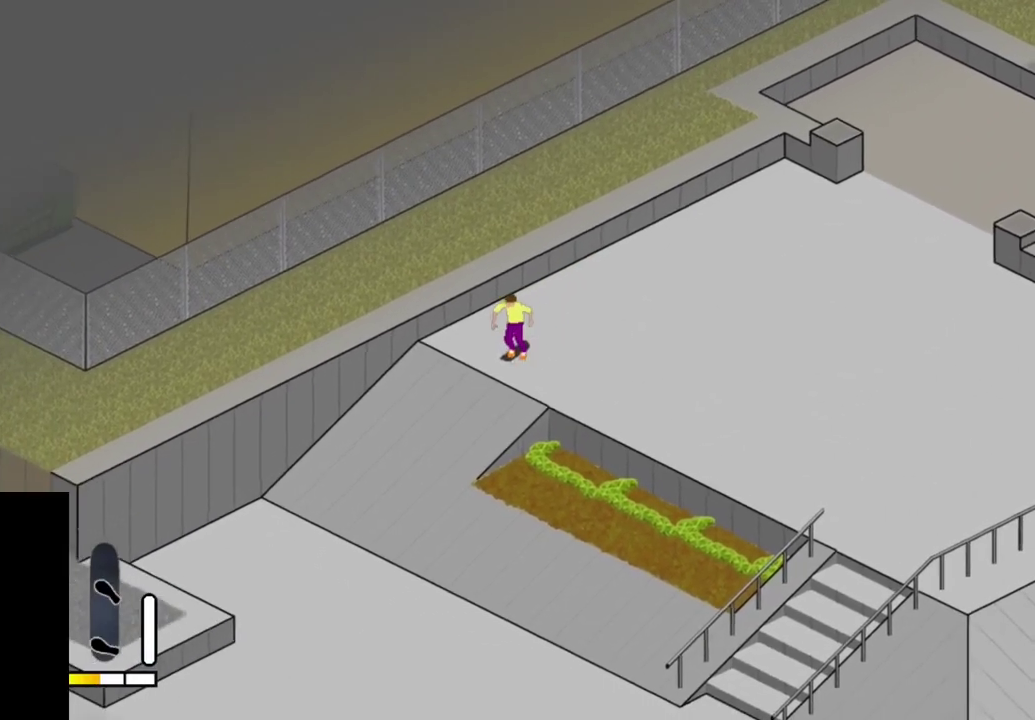
{"dt_ms": 700, "buttons": [], "right_stick": "center", "events": [[33, "SQUARE", "down"], [150, "SQUARE", "up"], [233, "SQUARE", "down"], [333, "SQUARE", "up"], [383, "SQUARE", "down"], [533, "SQUARE", "up"], [633, "DPAD_UP", "up"]]}
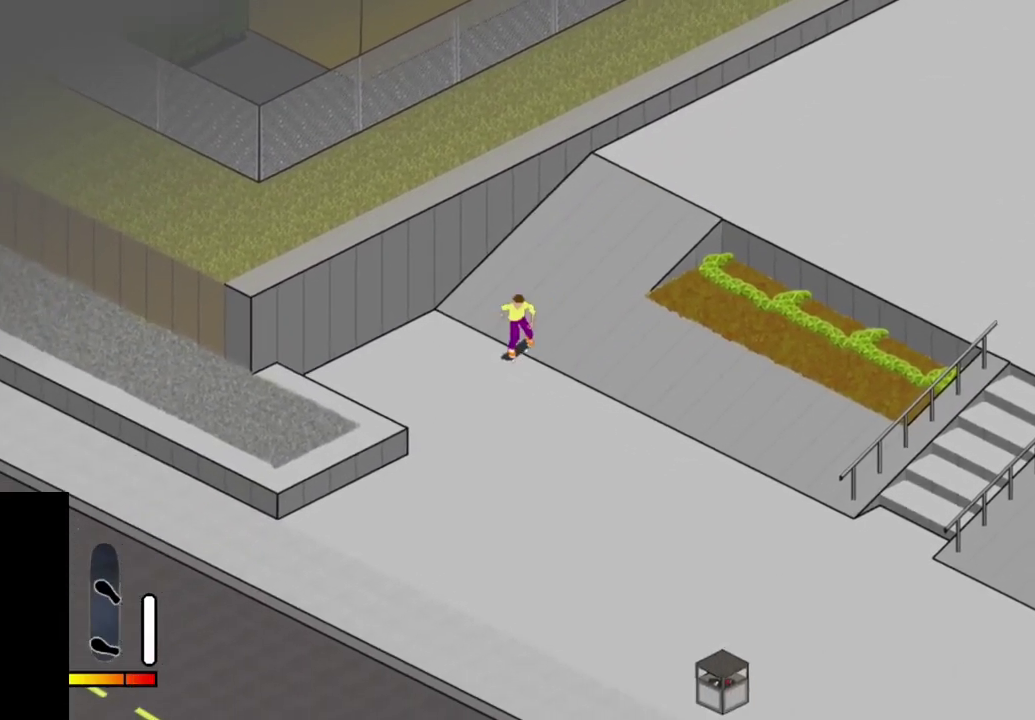
{"dt_ms": 500, "buttons": [], "right_stick": "center", "events": [[33, "DPAD_LEFT", "down"], [317, "DPAD_LEFT", "up"]]}
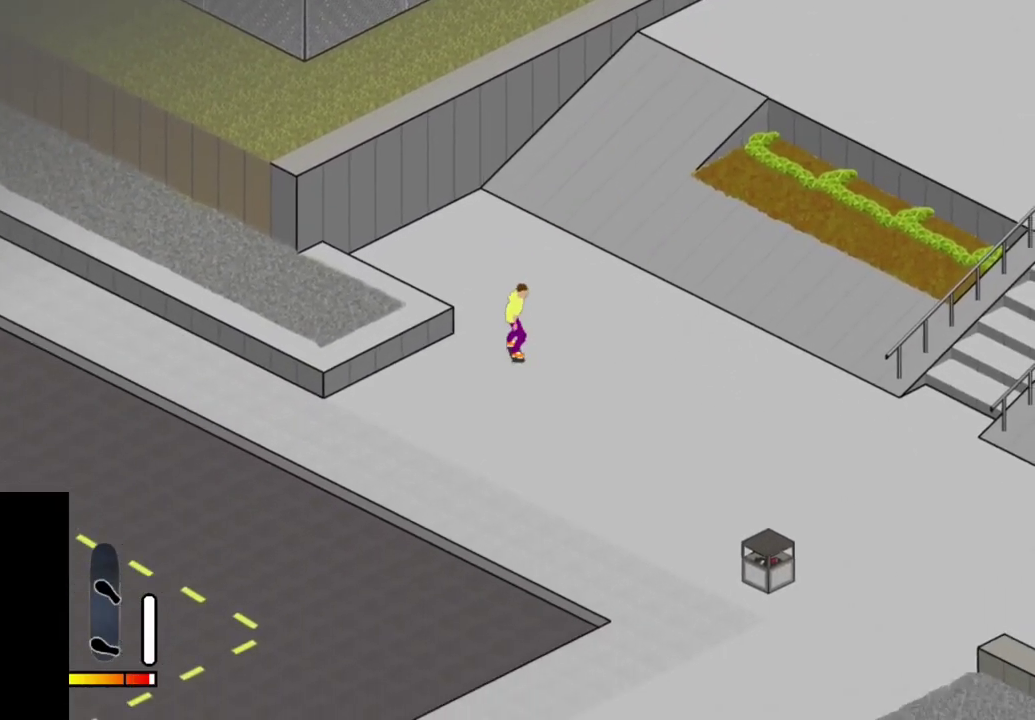
{"dt_ms": 400, "buttons": [], "right_stick": "center", "events": [[217, "DPAD_LEFT", "down"], [317, "DPAD_LEFT", "up"]]}
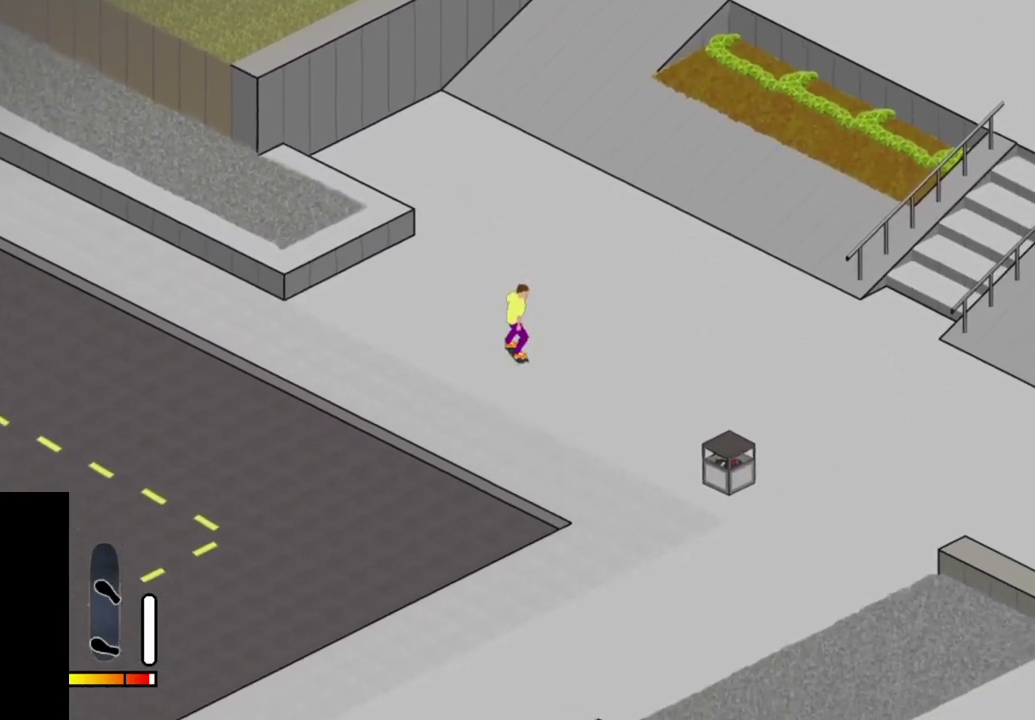
{"dt_ms": 600, "buttons": [], "right_stick": "center", "events": [[467, "right_stick", "up-left"], [550, "right_stick", "center"]]}
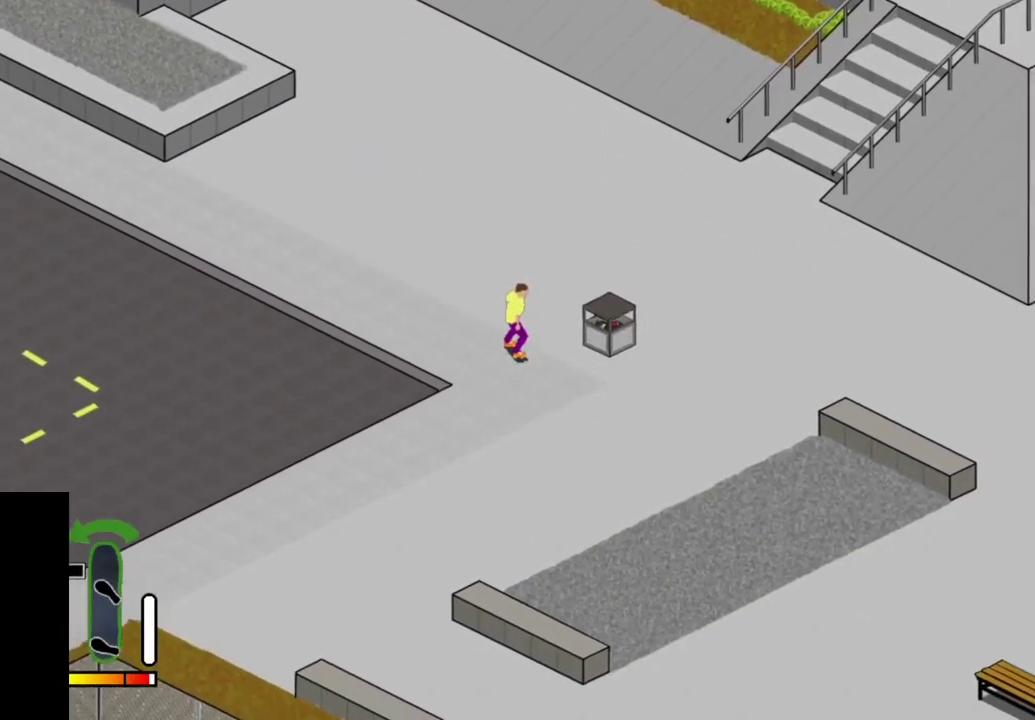
{"dt_ms": 600, "buttons": ["DPAD_LEFT"], "right_stick": "center", "events": [[33, "DPAD_LEFT", "down"], [133, "CROSS", "down"], [133, "DPAD_LEFT", "up"], [567, "DPAD_LEFT", "down"], [600, "CROSS", "up"]]}
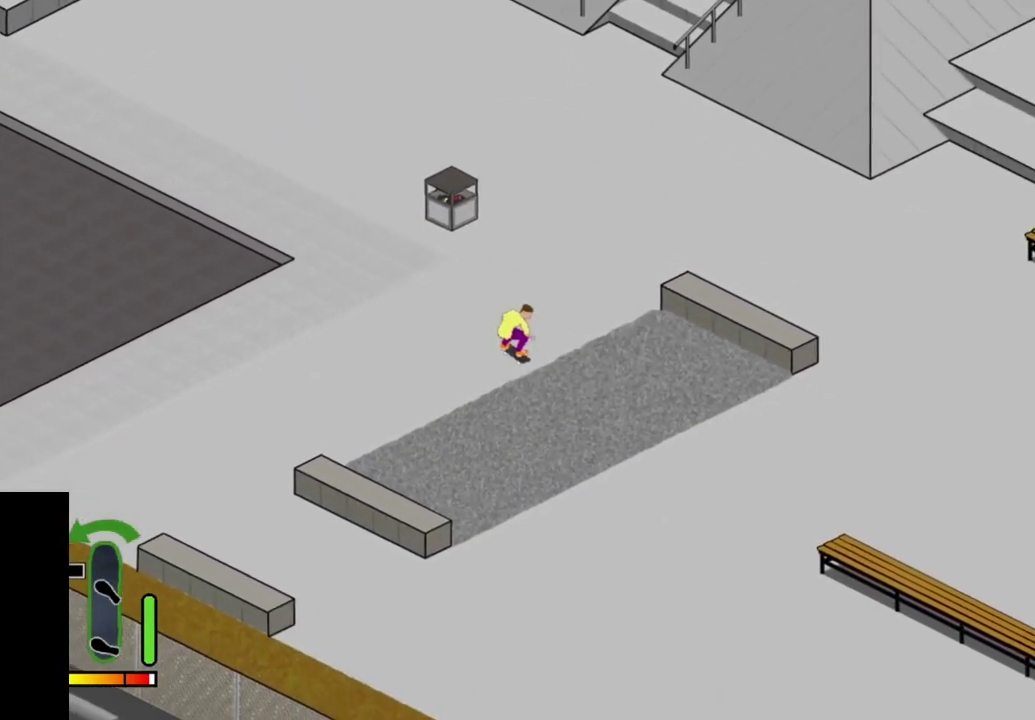
{"dt_ms": 400, "buttons": ["DPAD_LEFT"], "right_stick": "center", "events": []}
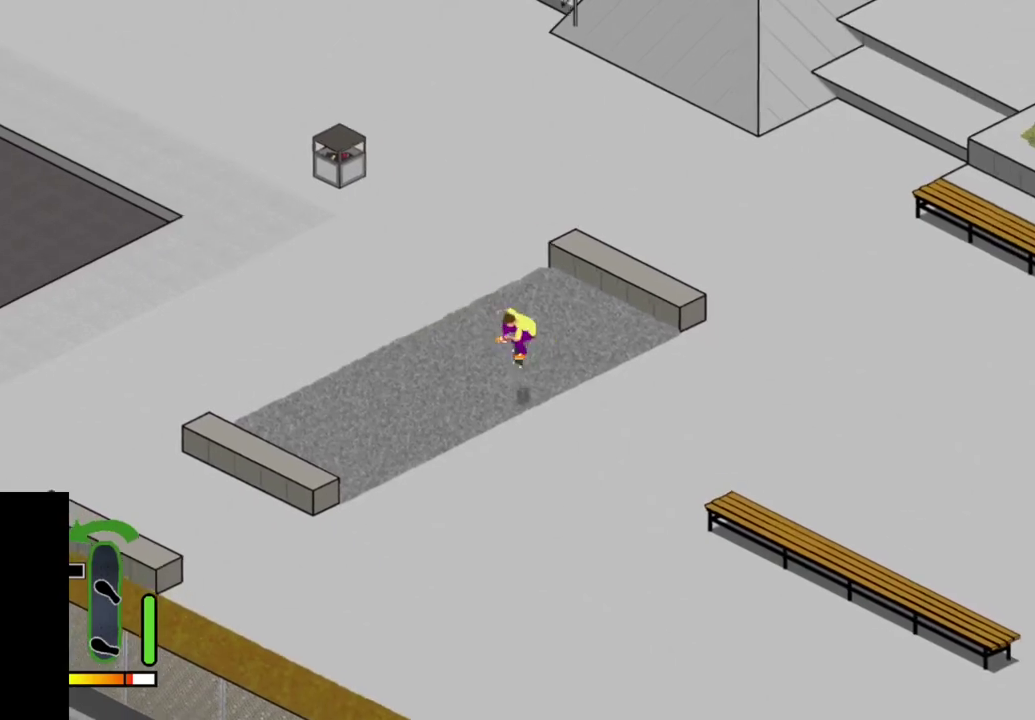
{"dt_ms": 500, "buttons": ["CROSS", "DPAD_RIGHT"], "right_stick": "center", "events": [[33, "DPAD_LEFT", "up"], [167, "CROSS", "down"], [433, "DPAD_RIGHT", "down"]]}
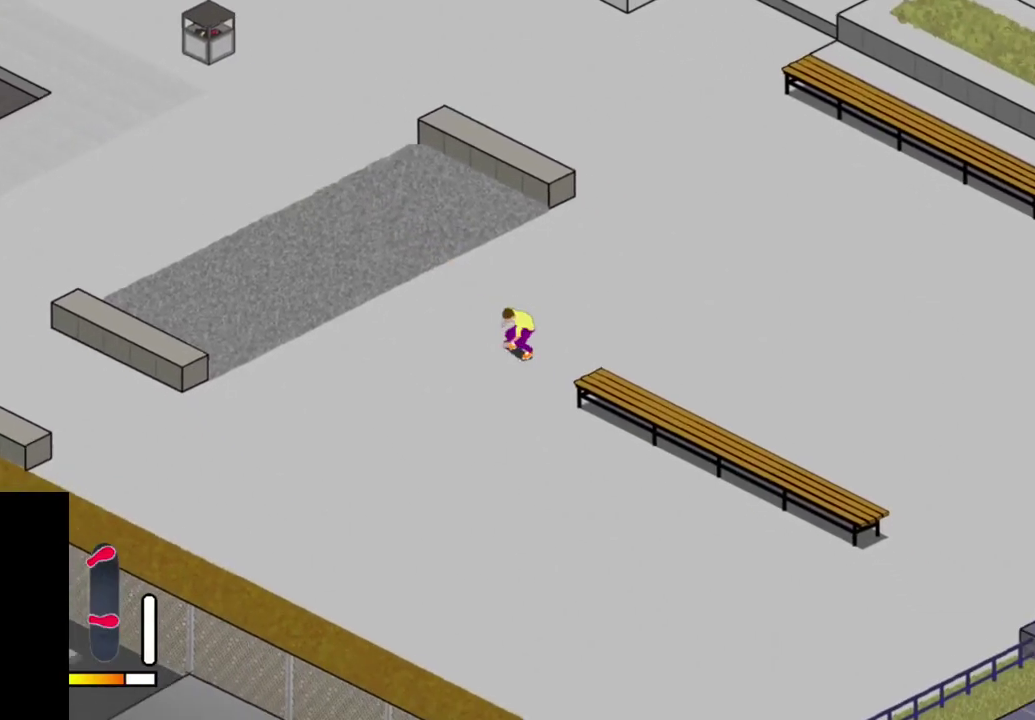
{"dt_ms": 300, "buttons": [], "right_stick": "center", "events": [[100, "CROSS", "up"], [267, "DPAD_RIGHT", "up"]]}
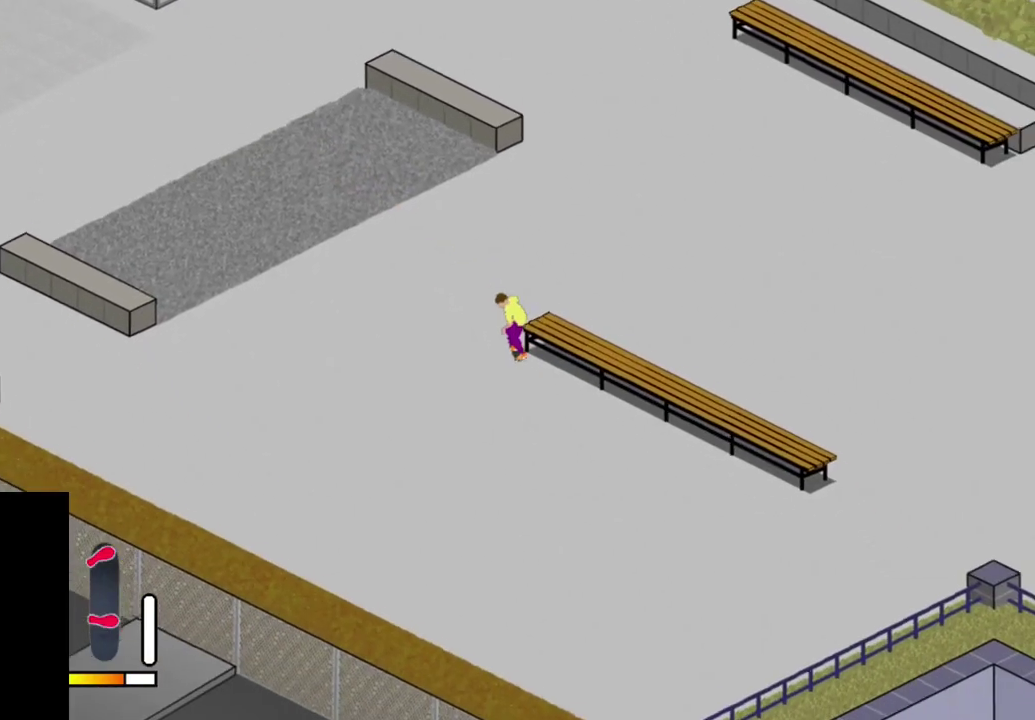
{"dt_ms": 700, "buttons": [], "right_stick": "center", "events": [[217, "SELECT", "down"], [333, "R1", "down"], [350, "SELECT", "up"], [400, "R1", "up"], [517, "SQUARE", "down"], [583, "SQUARE", "up"]]}
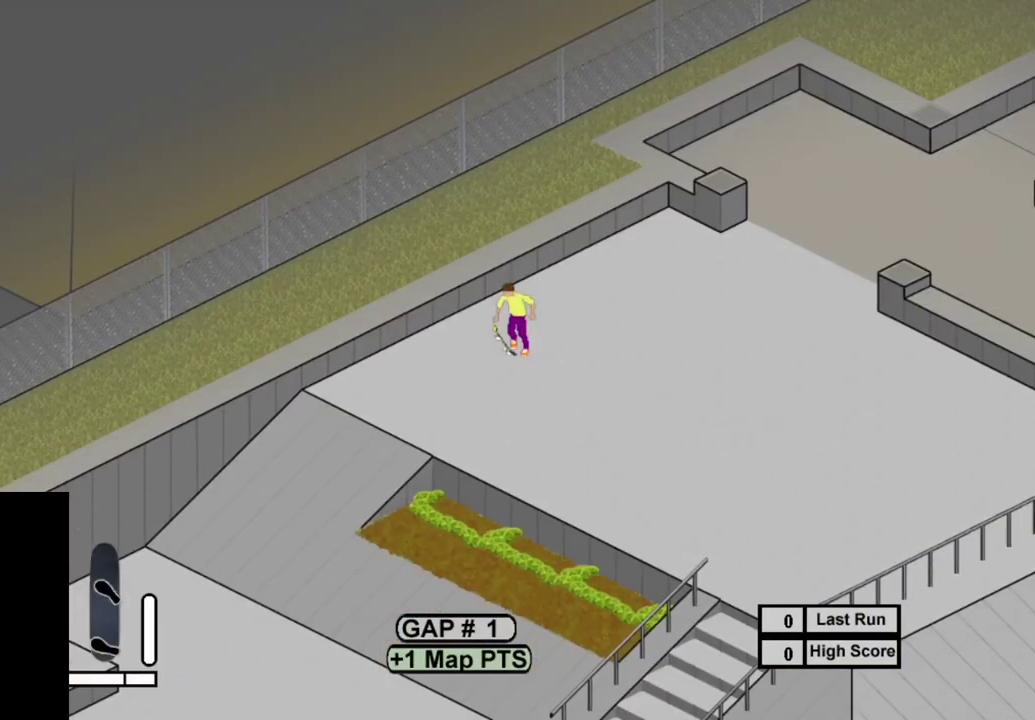
{"dt_ms": 300, "buttons": [], "right_stick": "center", "events": [[17, "SQUARE", "down"], [100, "SQUARE", "up"], [200, "SQUARE", "down"], [283, "SQUARE", "up"]]}
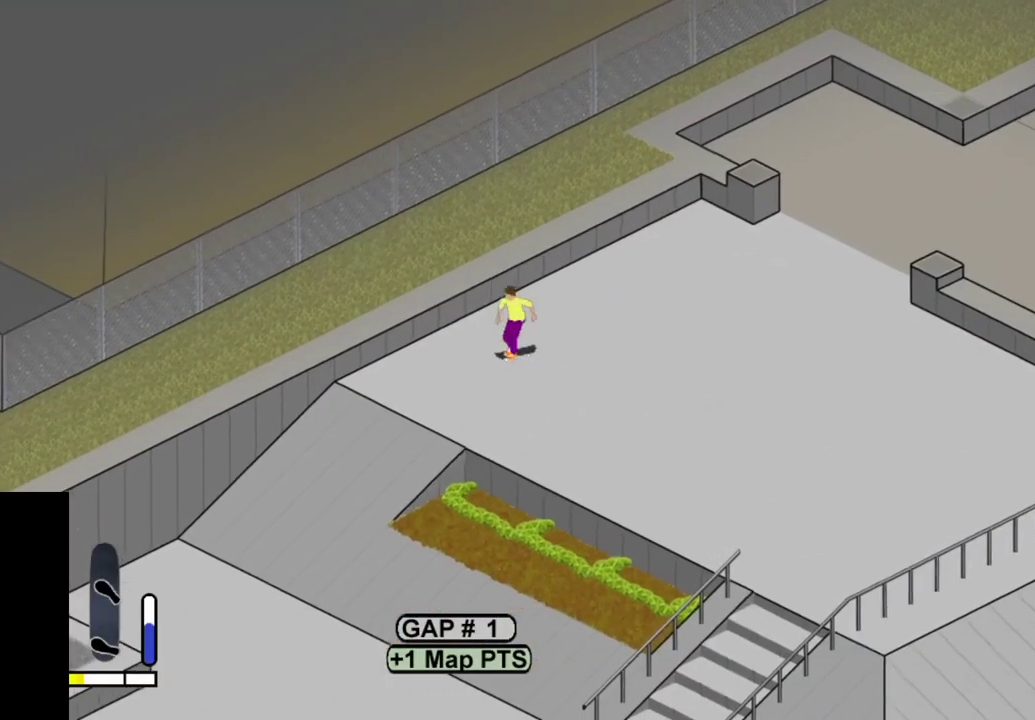
{"dt_ms": 500, "buttons": ["DPAD_UP"], "right_stick": "center", "events": [[83, "SQUARE", "down"], [167, "DPAD_LEFT", "down"], [217, "SQUARE", "up"], [267, "DPAD_LEFT", "up"], [333, "SQUARE", "down"], [367, "DPAD_UP", "down"], [433, "SQUARE", "up"]]}
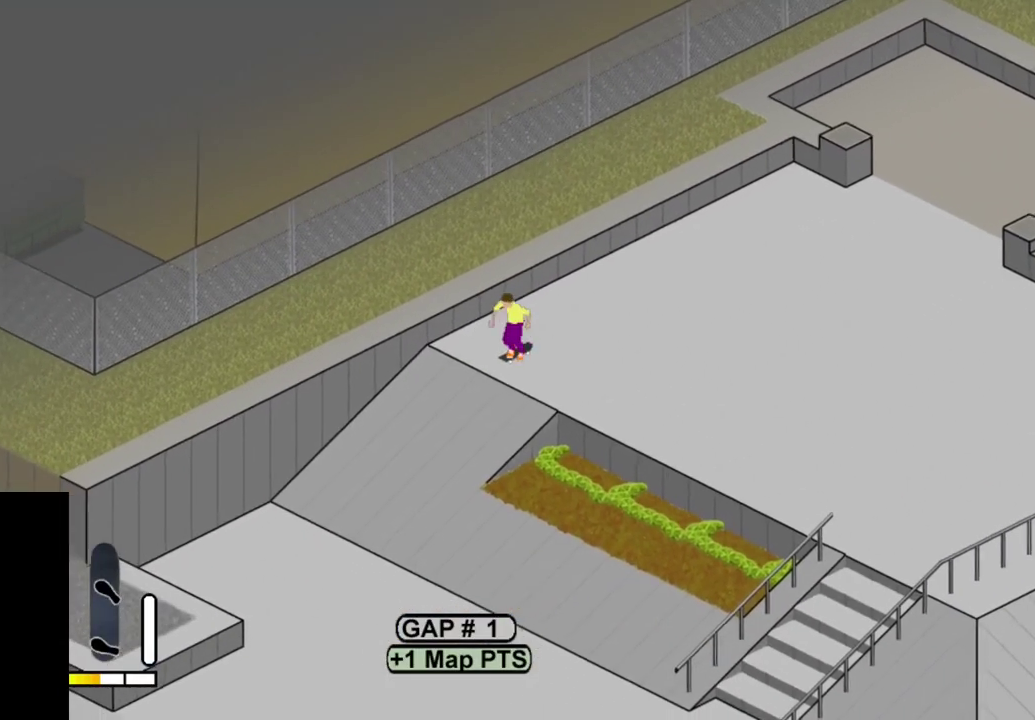
{"dt_ms": 500, "buttons": [], "right_stick": "center", "events": [[33, "SQUARE", "down"], [133, "SQUARE", "up"], [217, "SQUARE", "down"], [350, "SQUARE", "up"], [483, "DPAD_UP", "up"]]}
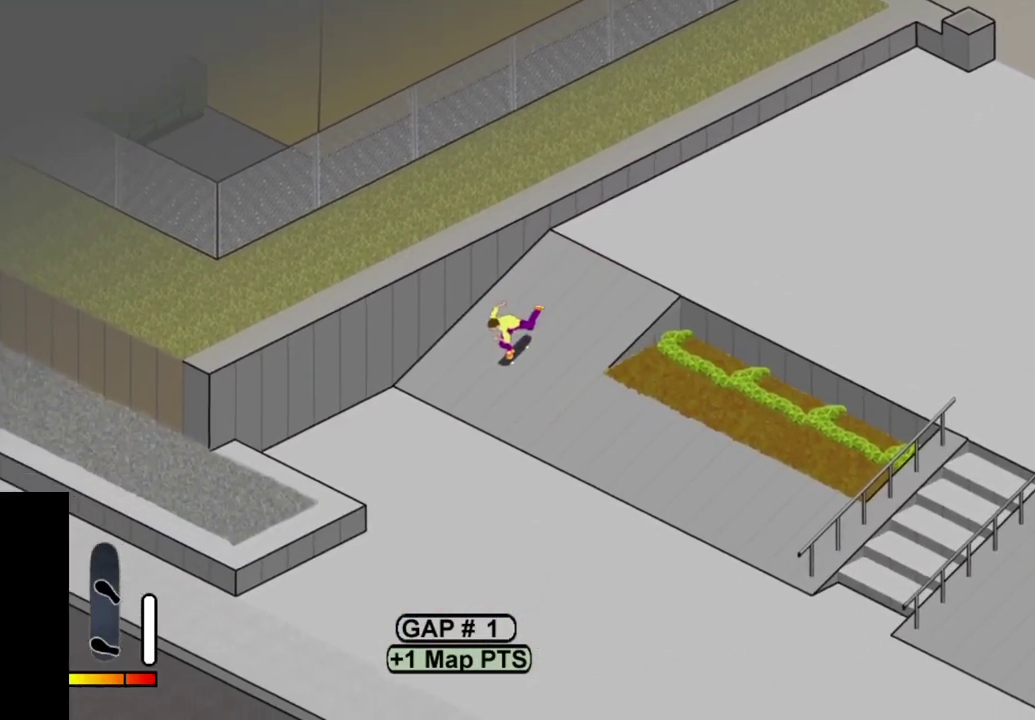
{"dt_ms": 900, "buttons": ["DPAD_LEFT"], "right_stick": "center", "events": [[100, "DPAD_LEFT", "down"], [417, "DPAD_LEFT", "up"], [583, "right_stick", "up-left"], [650, "right_stick", "center"], [900, "DPAD_LEFT", "down"]]}
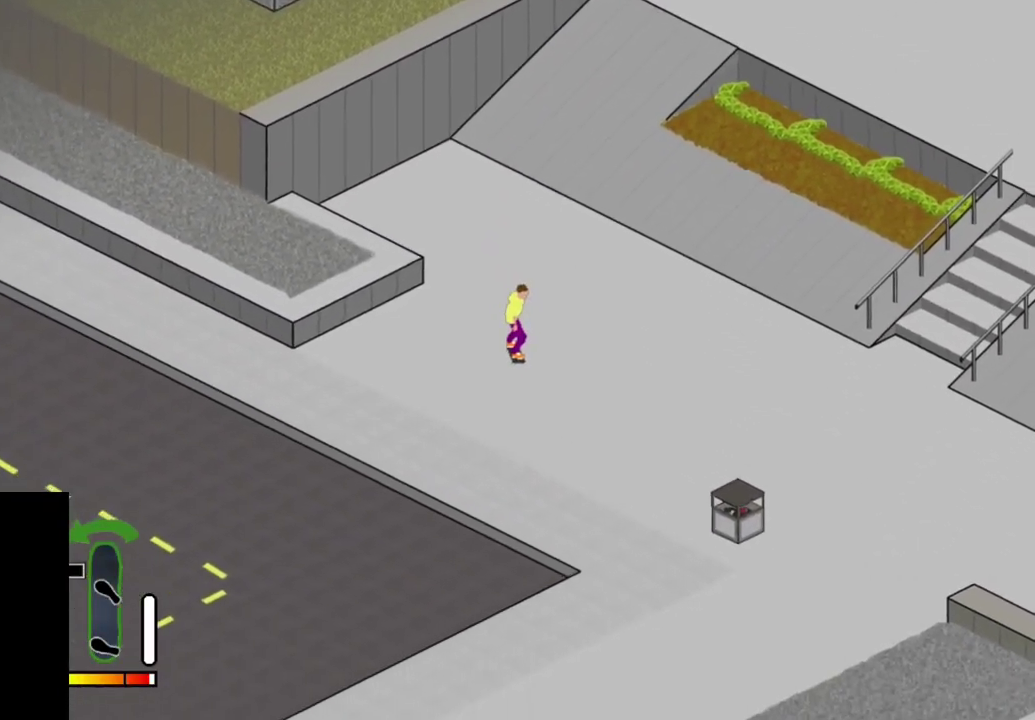
{"dt_ms": 300, "buttons": ["CROSS"], "right_stick": "center", "events": [[83, "DPAD_LEFT", "up"], [183, "CROSS", "down"]]}
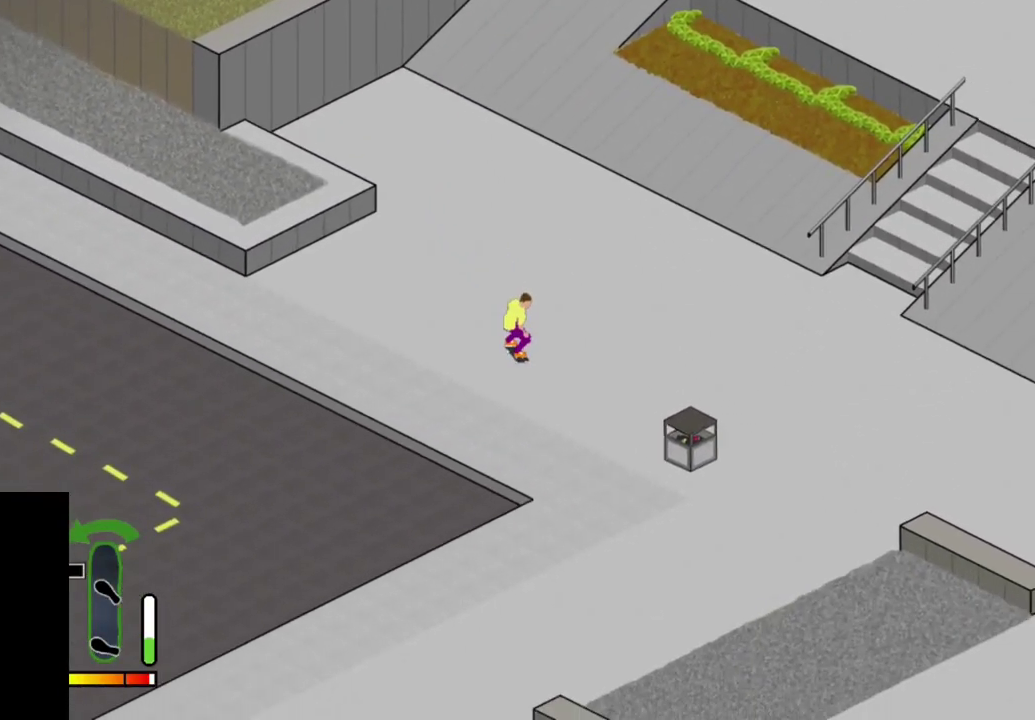
{"dt_ms": 700, "buttons": ["CROSS"], "right_stick": "center", "events": [[467, "DPAD_LEFT", "down"], [617, "DPAD_LEFT", "up"]]}
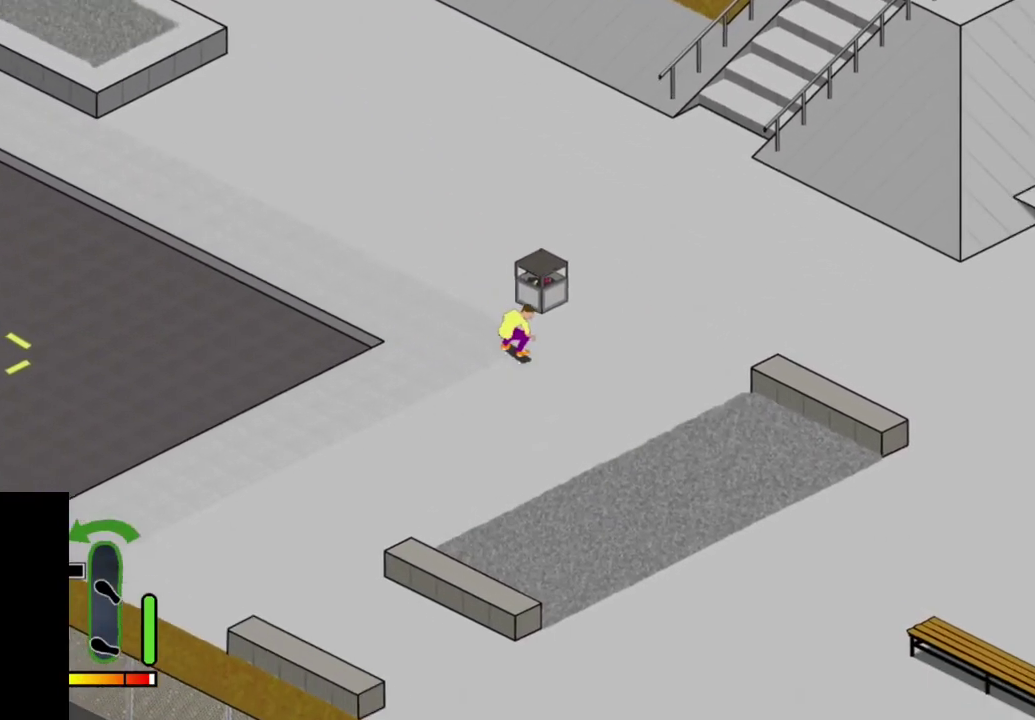
{"dt_ms": 300, "buttons": [], "right_stick": "center", "events": [[283, "CROSS", "up"]]}
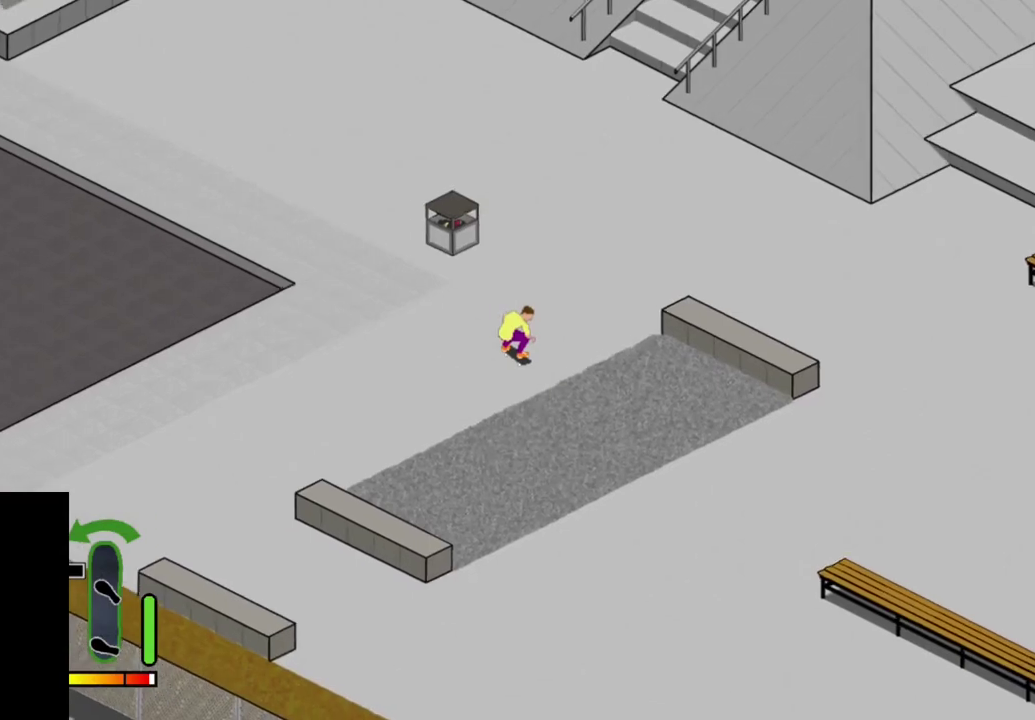
{"dt_ms": 500, "buttons": [], "right_stick": "center", "events": []}
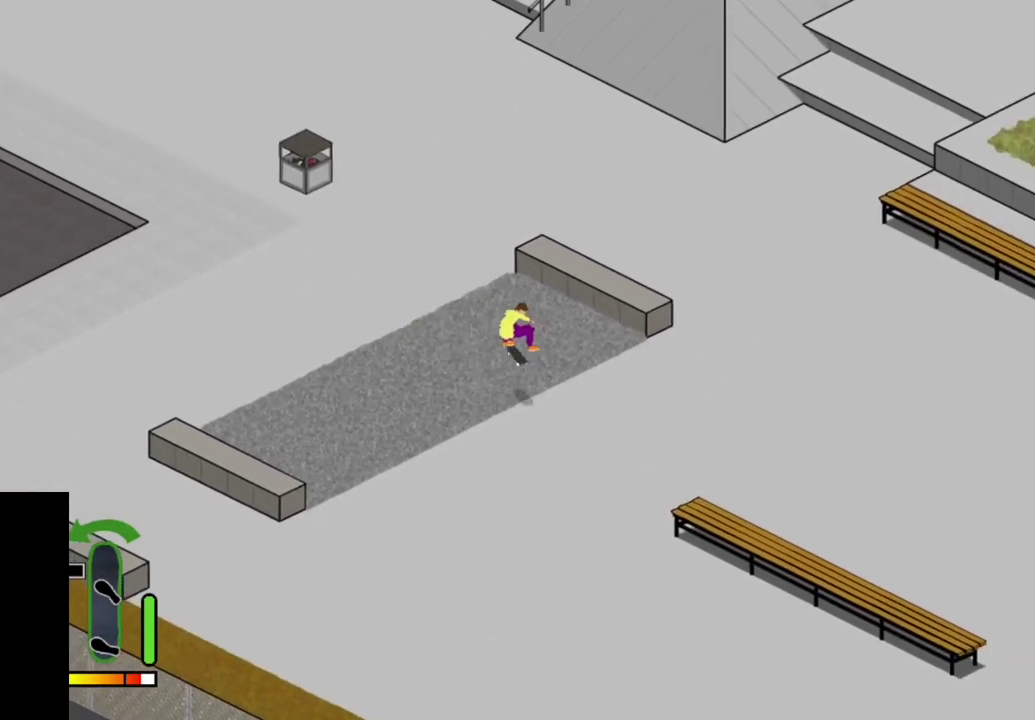
{"dt_ms": 500, "buttons": [], "right_stick": "center", "events": [[100, "CROSS", "down"], [267, "DPAD_LEFT", "down"], [483, "CROSS", "up"], [483, "DPAD_LEFT", "up"]]}
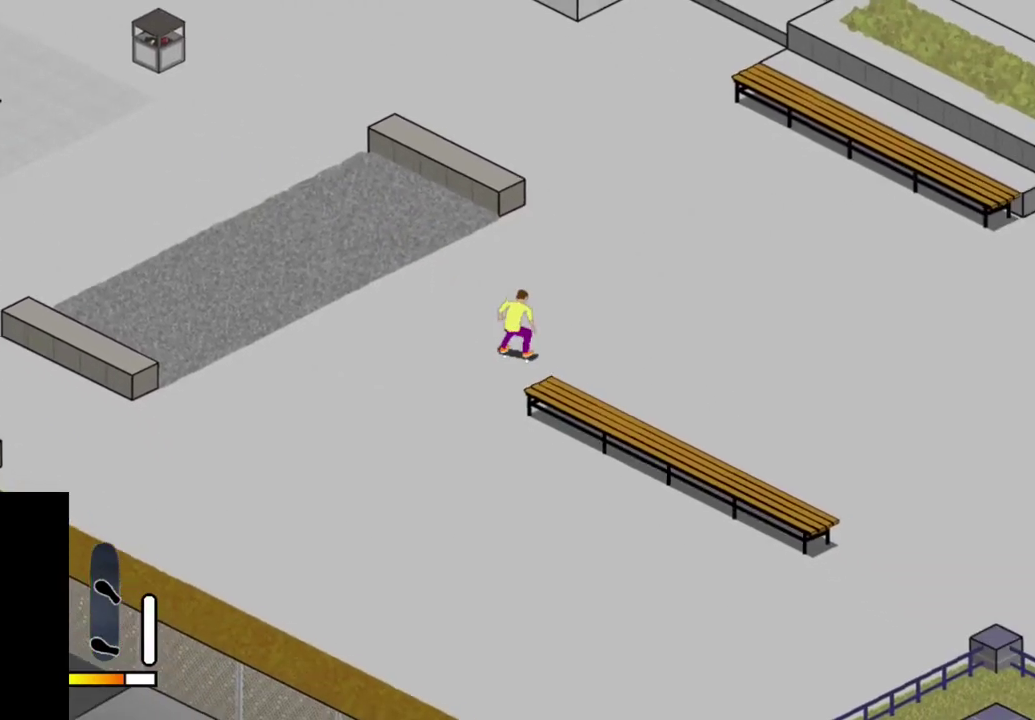
{"dt_ms": 300, "buttons": ["SELECT"], "right_stick": "center", "events": [[267, "SELECT", "down"]]}
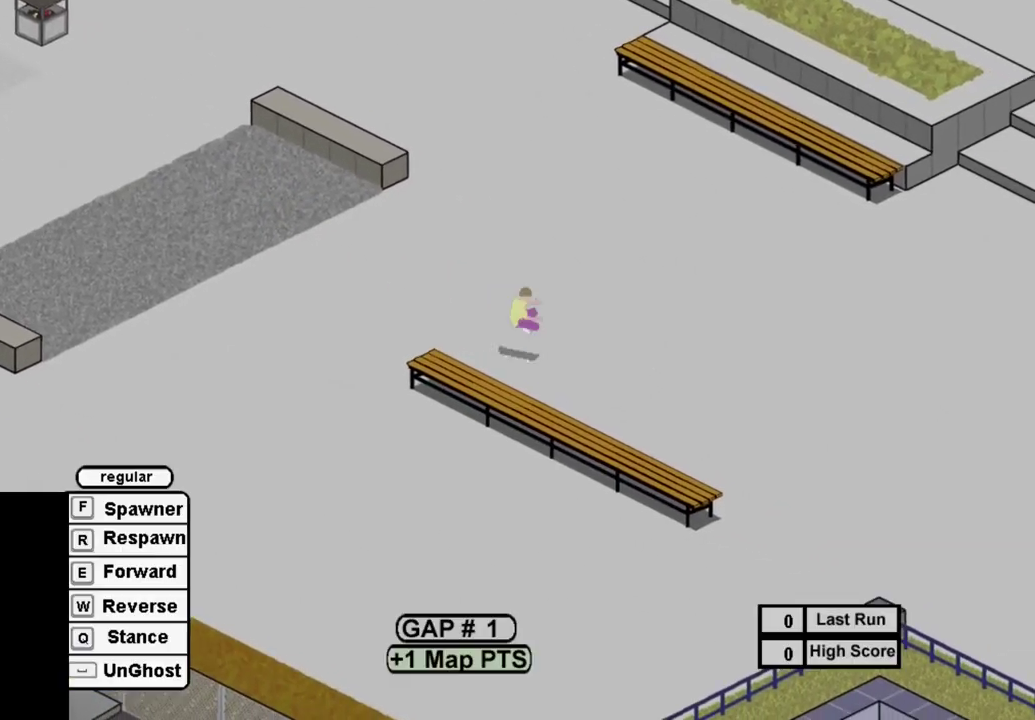
{"dt_ms": 500, "buttons": ["SQUARE"], "right_stick": "center", "events": [[67, "R1", "down"], [100, "SELECT", "up"], [183, "R1", "up"], [267, "SQUARE", "down"], [367, "SQUARE", "up"], [500, "SQUARE", "down"]]}